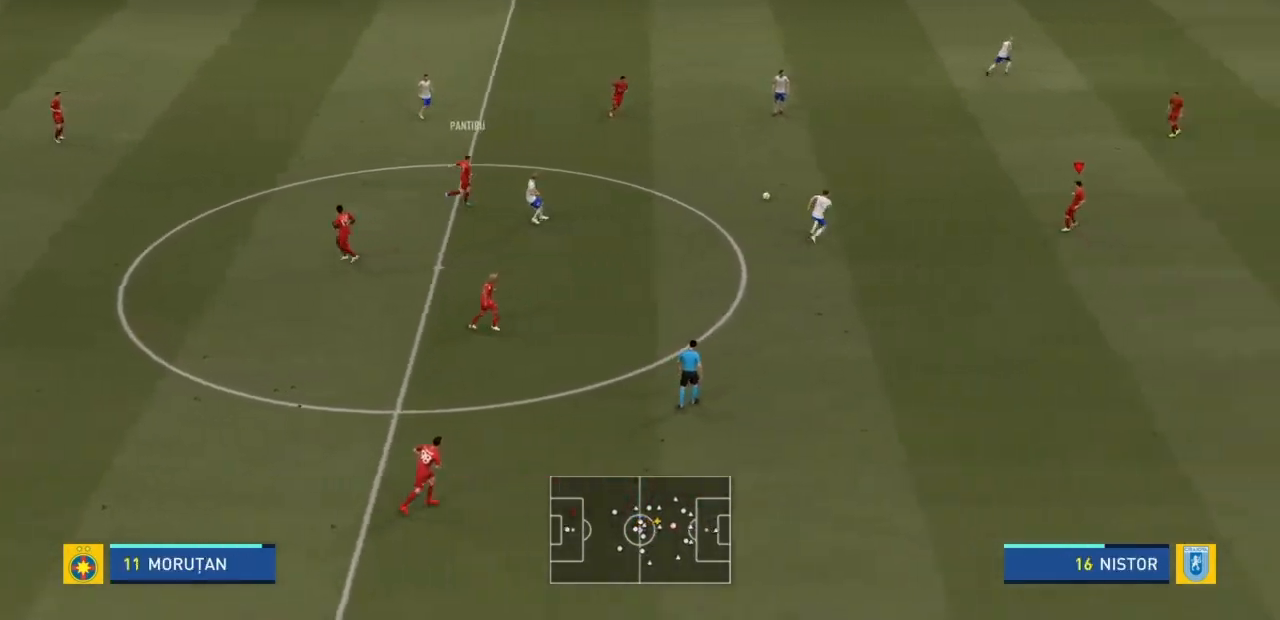
Gameplay with a controller (PlayStation layout); each line is a JSON object with the inputs held at the frame after it. "events" lists button and stick changes between this image and that frame as [ms after this image, input, new state], when the widget could be followed in between. Not read: L3 R3.
{"buttons": [], "left_stick": "center", "right_stick": "center", "events": [[167, "left_stick", "center"]]}
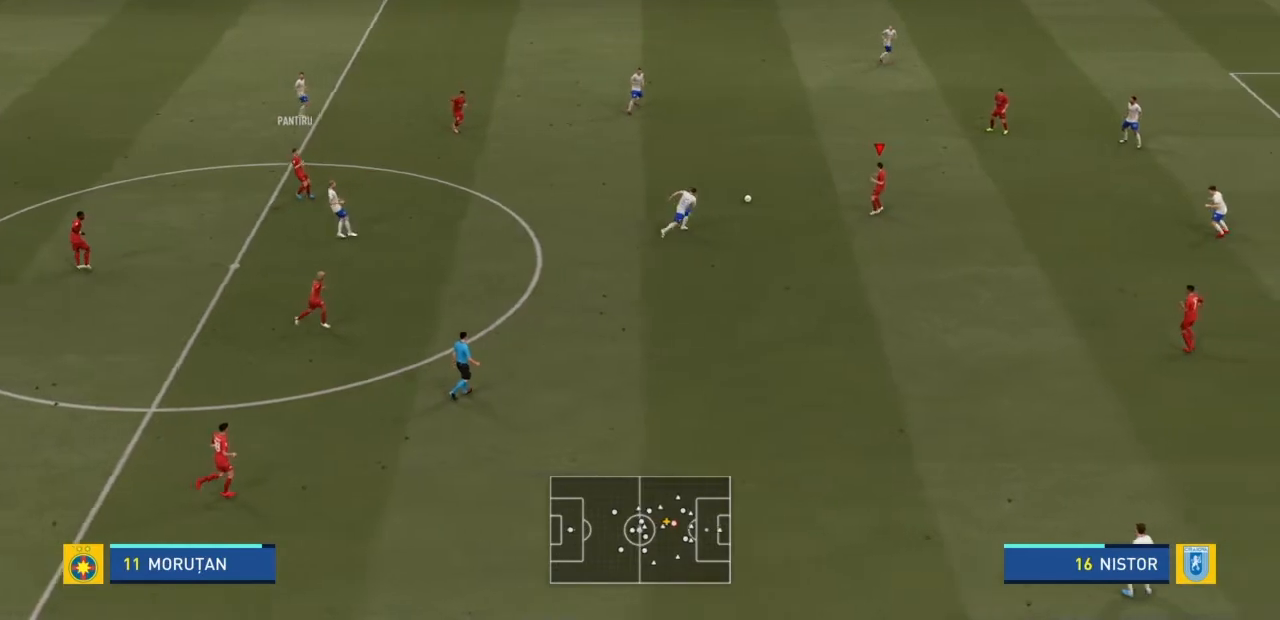
{"buttons": [], "left_stick": "down-right", "right_stick": "center", "events": [[133, "left_stick", "down-right"]]}
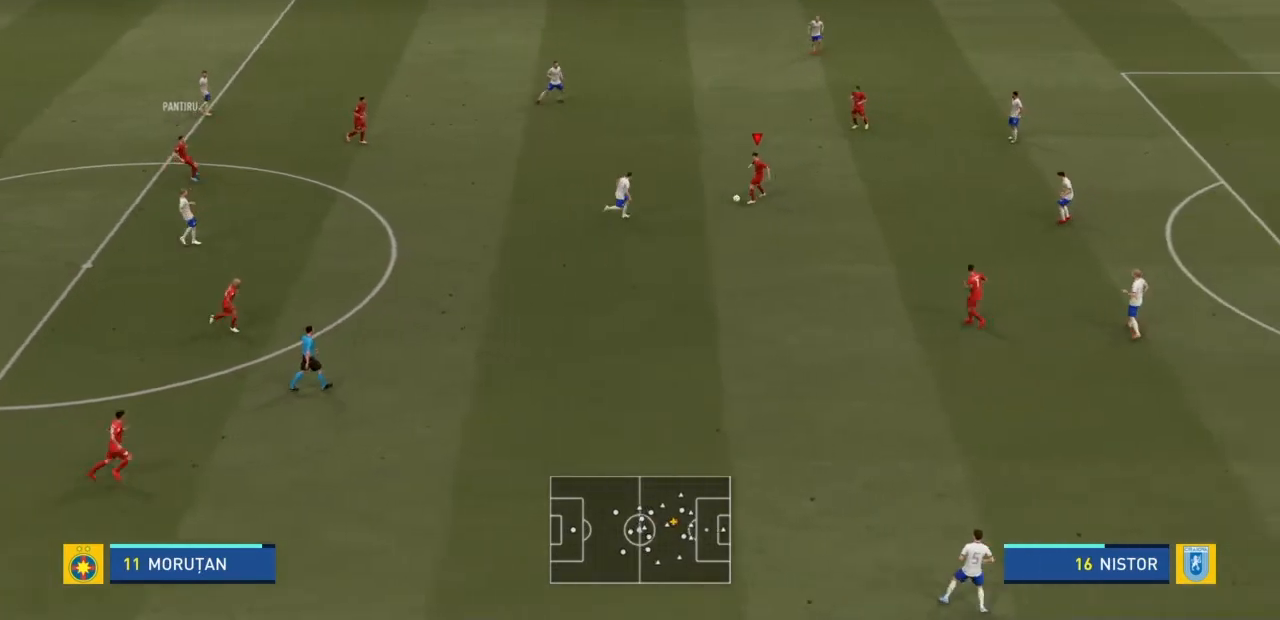
{"buttons": [], "left_stick": "down-right", "right_stick": "center", "events": [[167, "CROSS", "down"], [334, "CROSS", "up"]]}
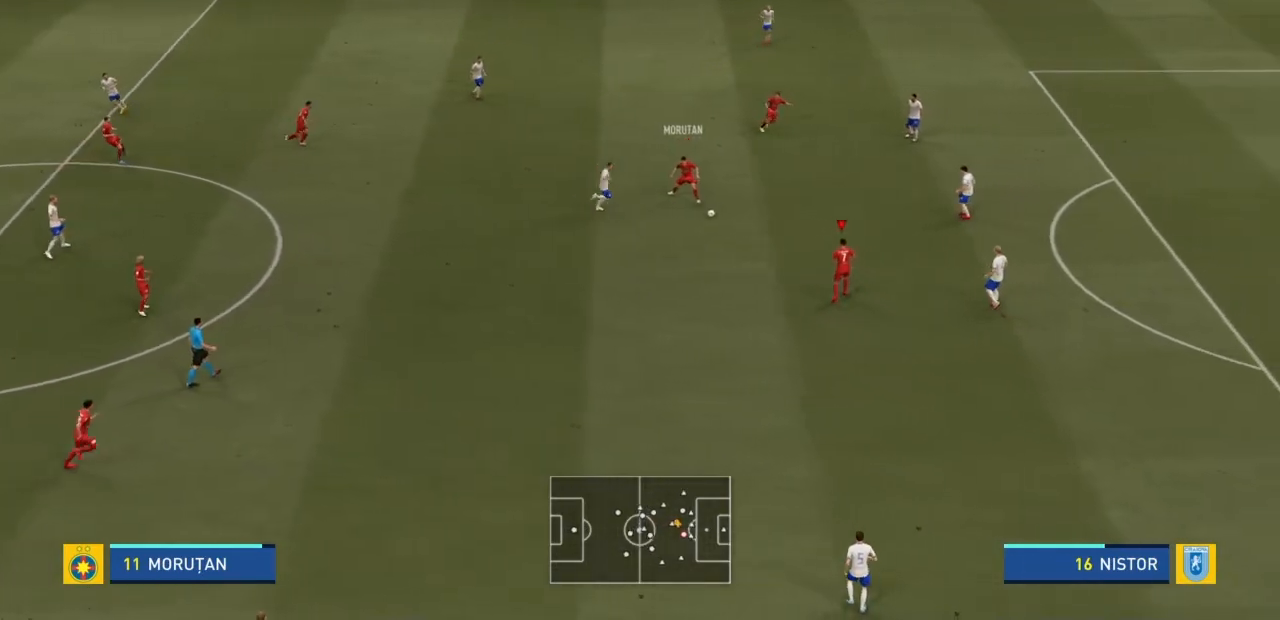
{"buttons": [], "left_stick": "center", "right_stick": "center", "events": [[434, "left_stick", "down-left"], [501, "left_stick", "center"]]}
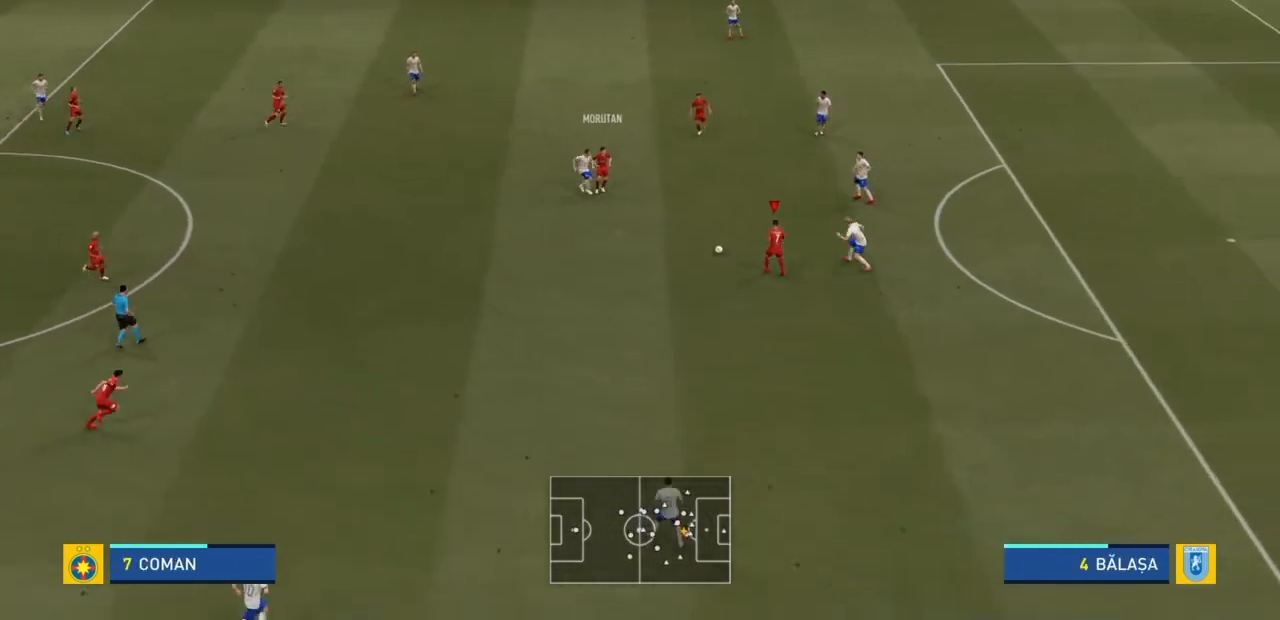
{"buttons": [], "left_stick": "down", "right_stick": "center", "events": [[133, "left_stick", "down"]]}
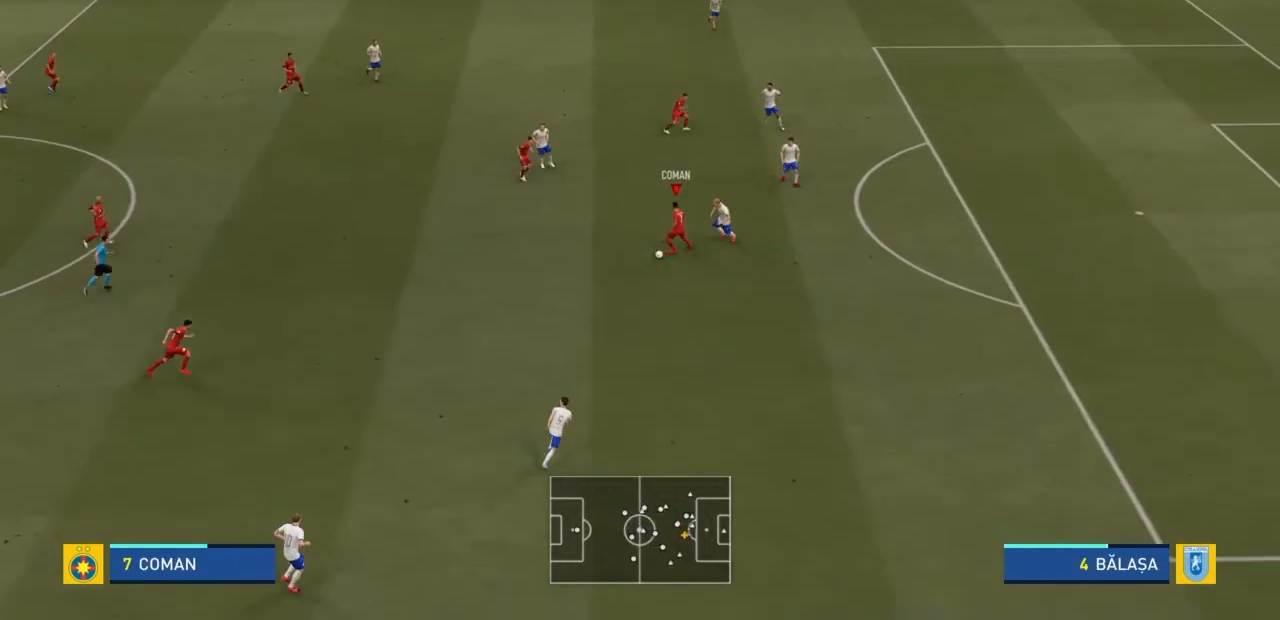
{"buttons": [], "left_stick": "left", "right_stick": "center", "events": [[333, "left_stick", "down-left"], [433, "left_stick", "left"]]}
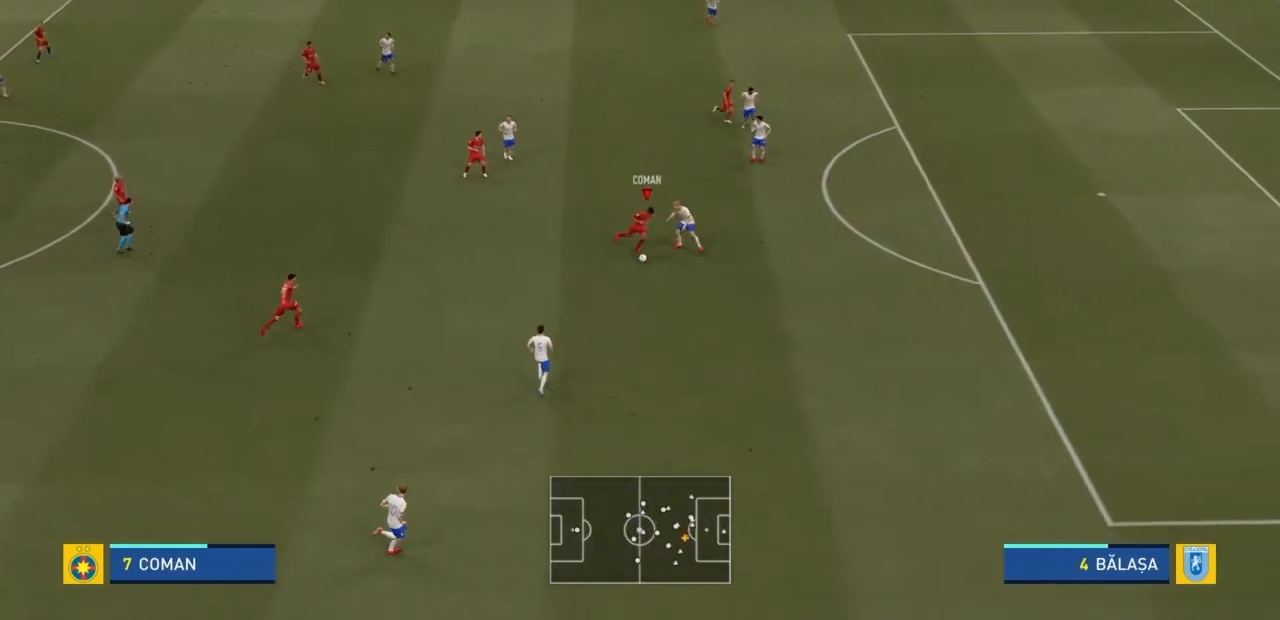
{"buttons": [], "left_stick": "up-left", "right_stick": "center", "events": [[300, "left_stick", "up-left"]]}
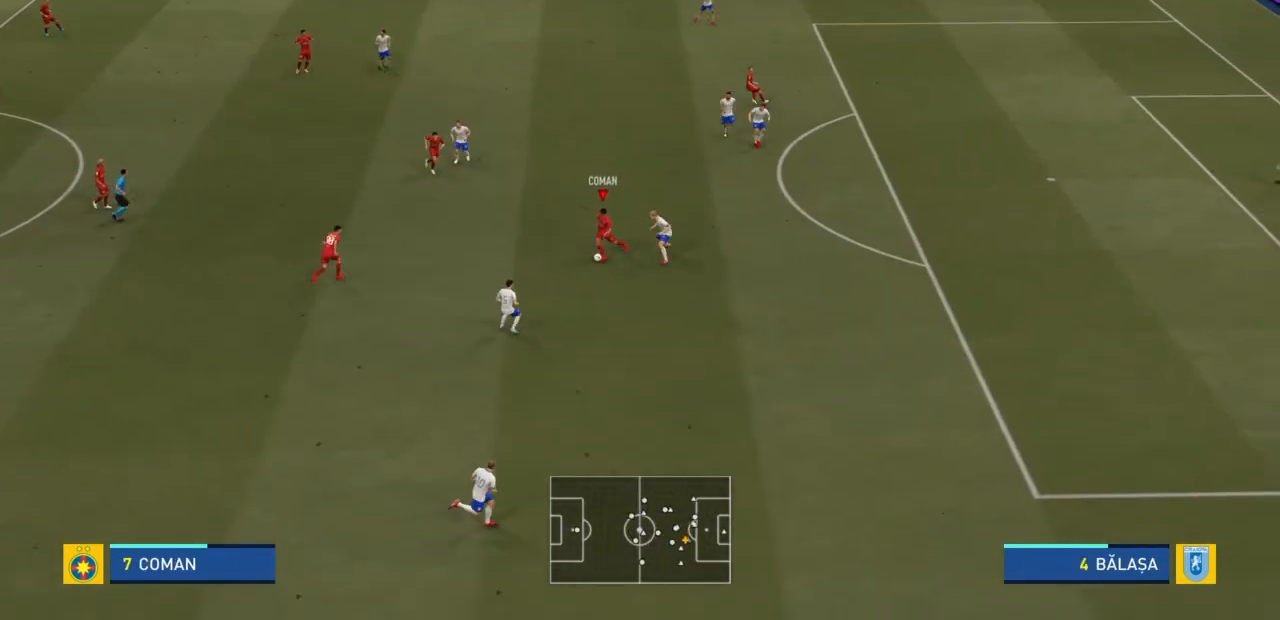
{"buttons": [], "left_stick": "up-right", "right_stick": "center", "events": [[134, "left_stick", "up"], [234, "left_stick", "up-right"]]}
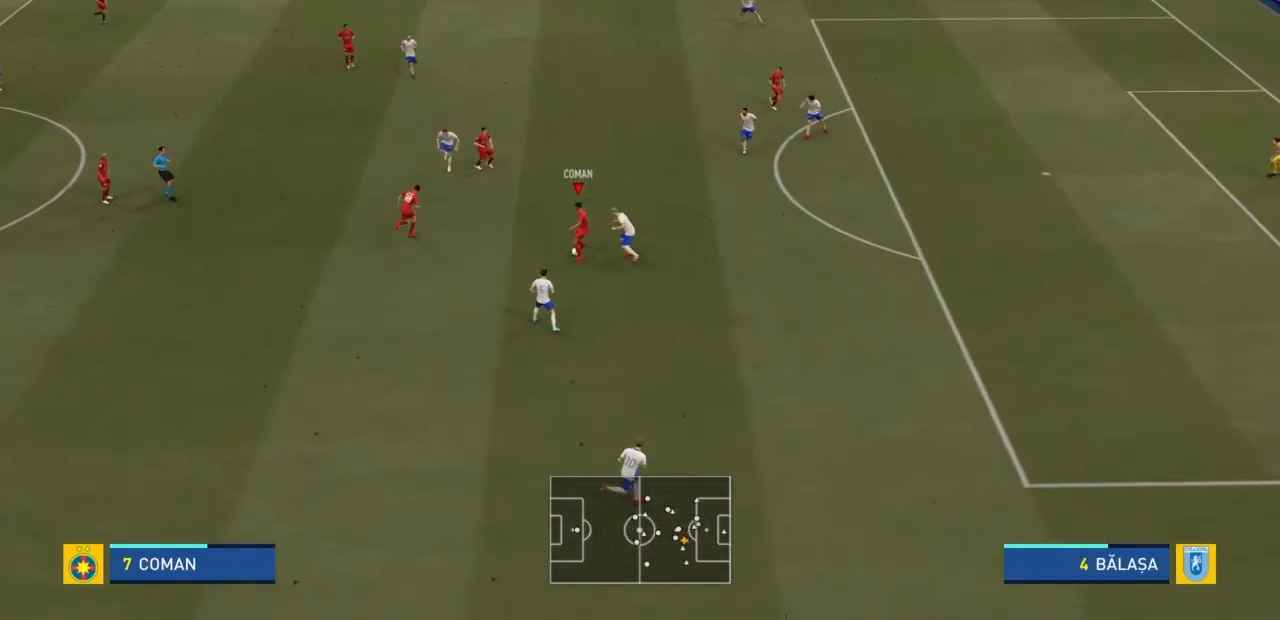
{"buttons": [], "left_stick": "up-right", "right_stick": "center", "events": [[234, "TRIANGLE", "down"], [334, "TRIANGLE", "up"]]}
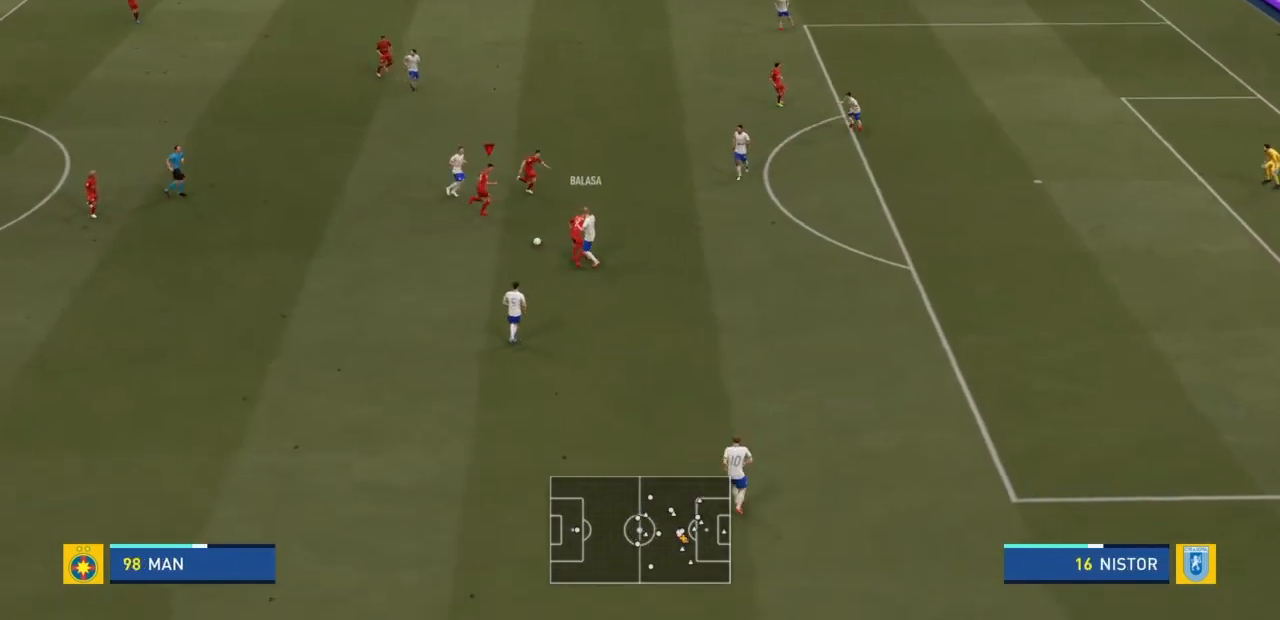
{"buttons": [], "left_stick": "down-left", "right_stick": "center", "events": [[100, "left_stick", "up"], [433, "left_stick", "left"], [500, "left_stick", "down-left"]]}
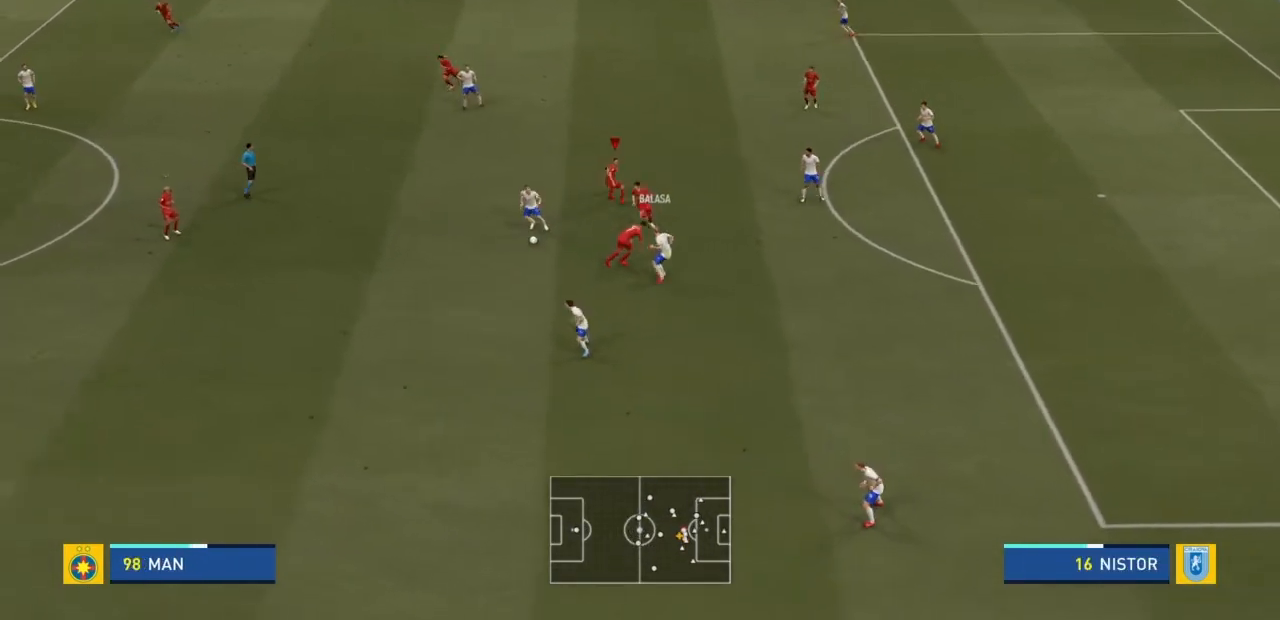
{"buttons": ["R2"], "left_stick": "down", "right_stick": "center", "events": [[234, "L1", "down"], [300, "left_stick", "down"], [334, "R2", "down"], [434, "L1", "up"]]}
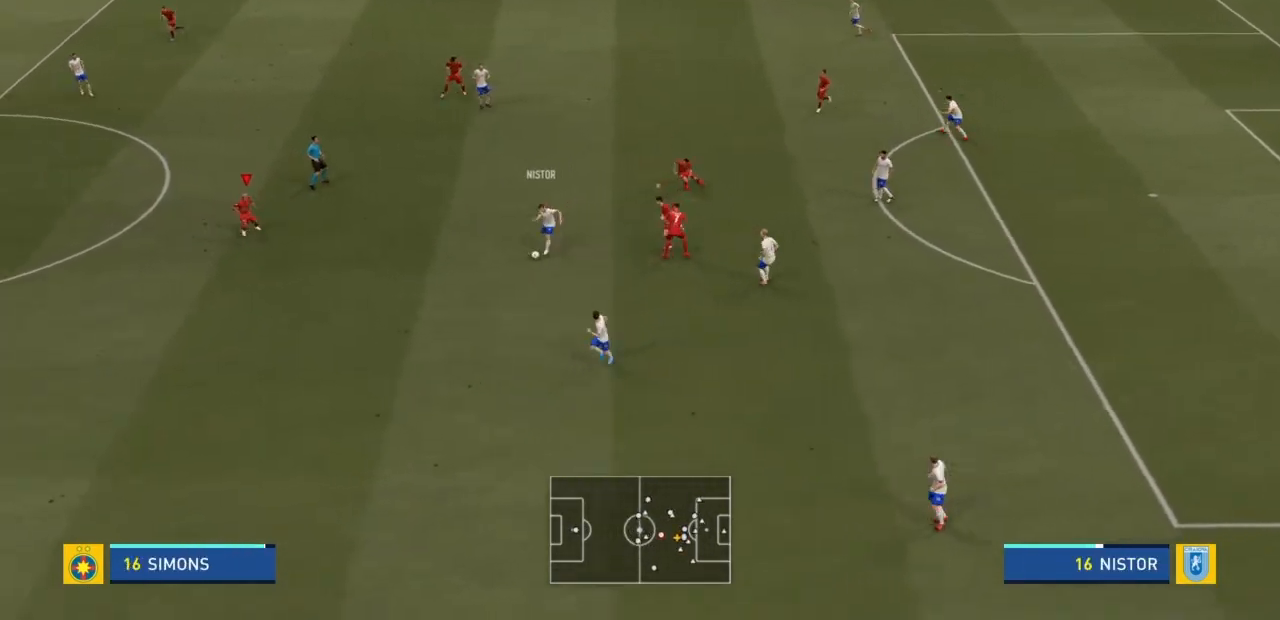
{"buttons": ["R2"], "left_stick": "down", "right_stick": "center", "events": []}
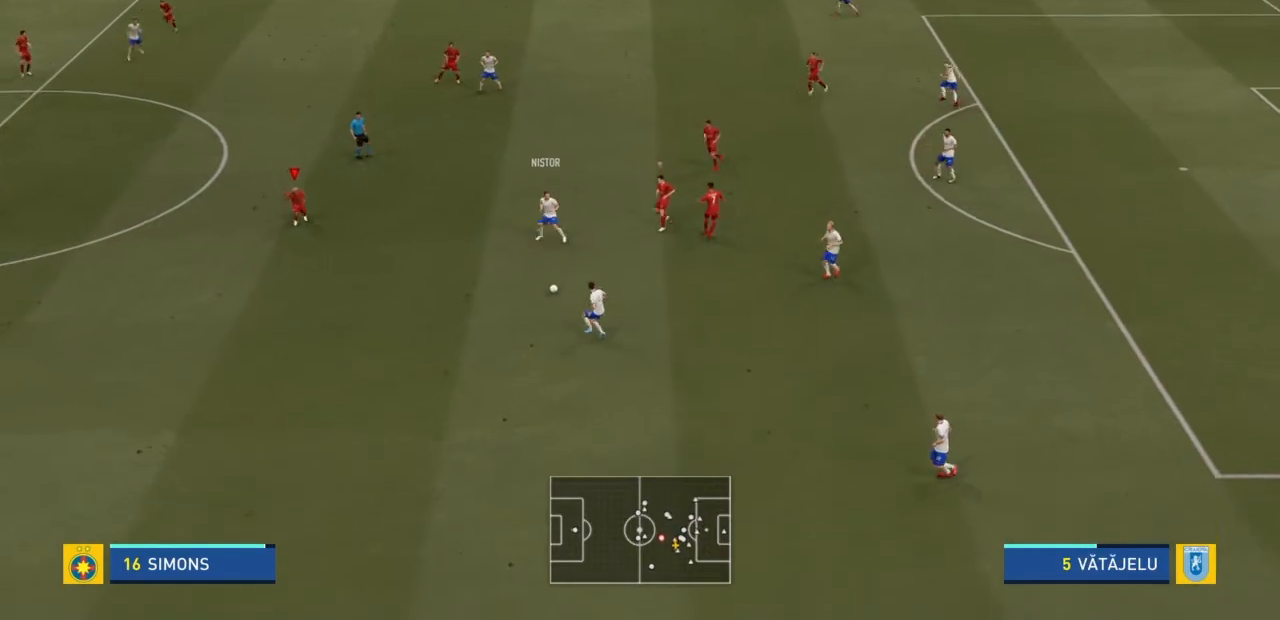
{"buttons": ["R2"], "left_stick": "down-left", "right_stick": "center", "events": [[334, "left_stick", "down-left"]]}
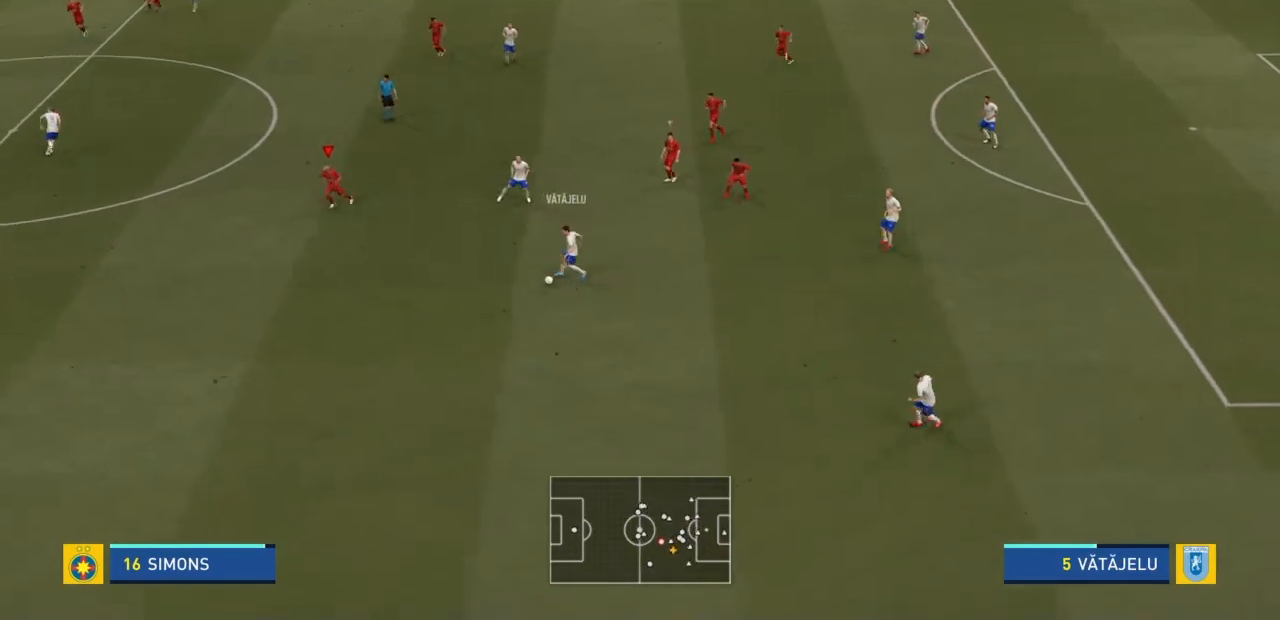
{"buttons": [], "left_stick": "down", "right_stick": "center", "events": [[66, "left_stick", "down"], [100, "R2", "up"]]}
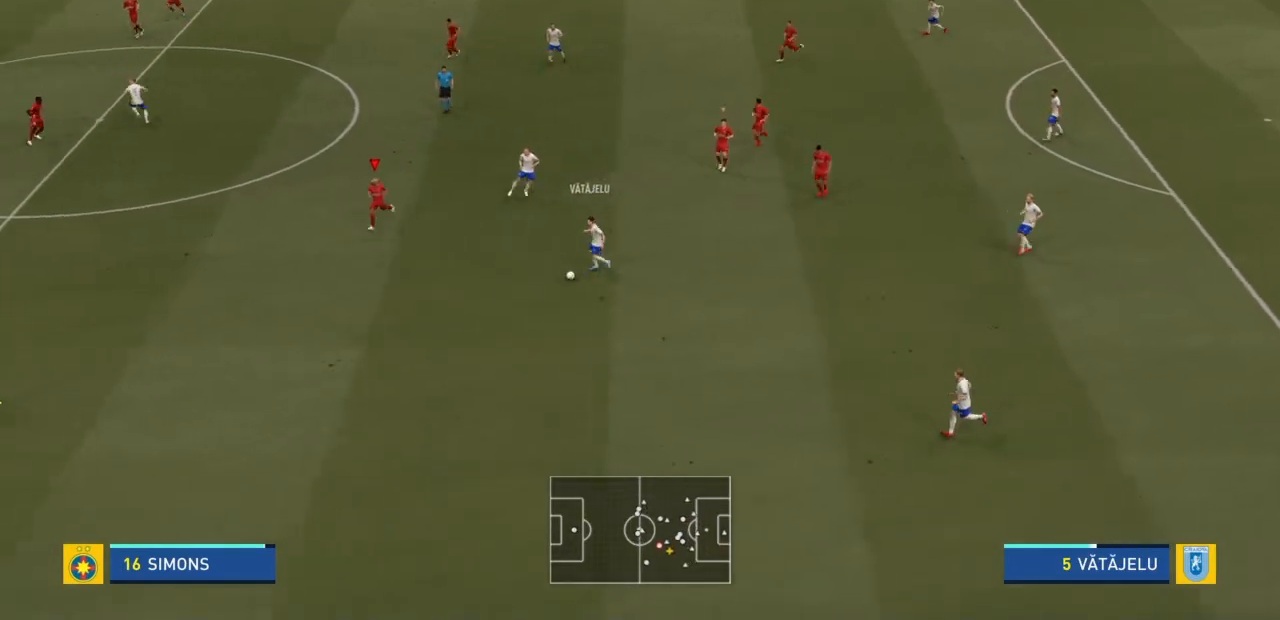
{"buttons": [], "left_stick": "down-right", "right_stick": "center", "events": [[133, "left_stick", "down-right"]]}
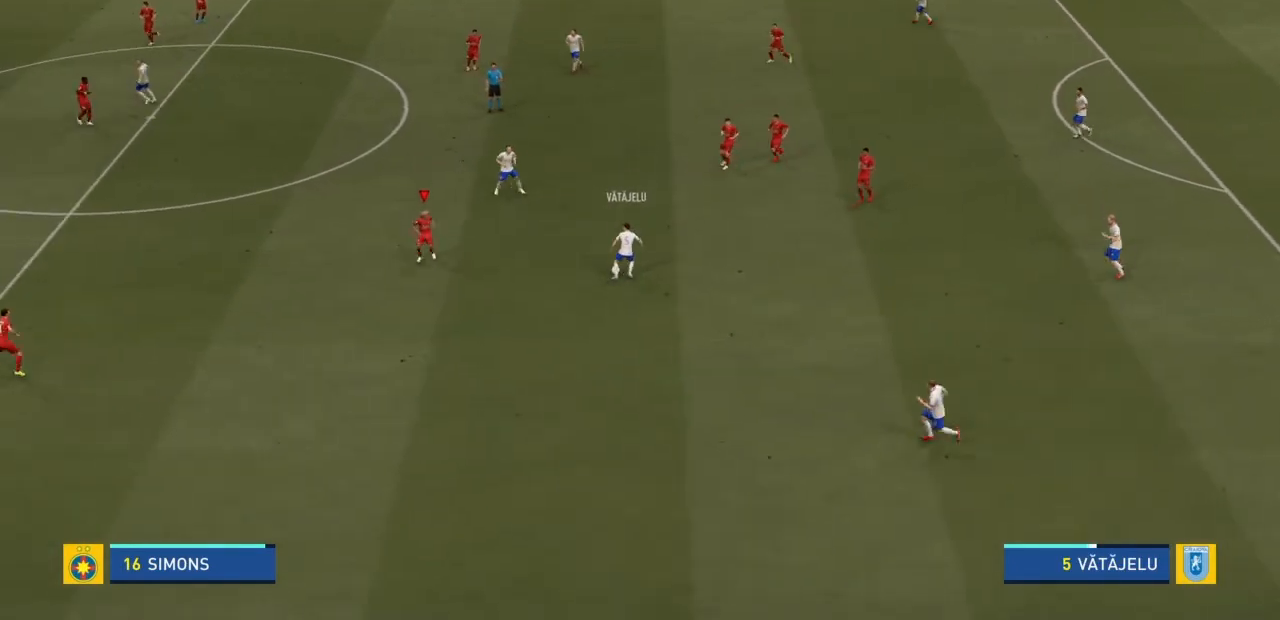
{"buttons": [], "left_stick": "center", "right_stick": "center", "events": [[34, "left_stick", "up-right"], [167, "left_stick", "up"], [501, "left_stick", "center"]]}
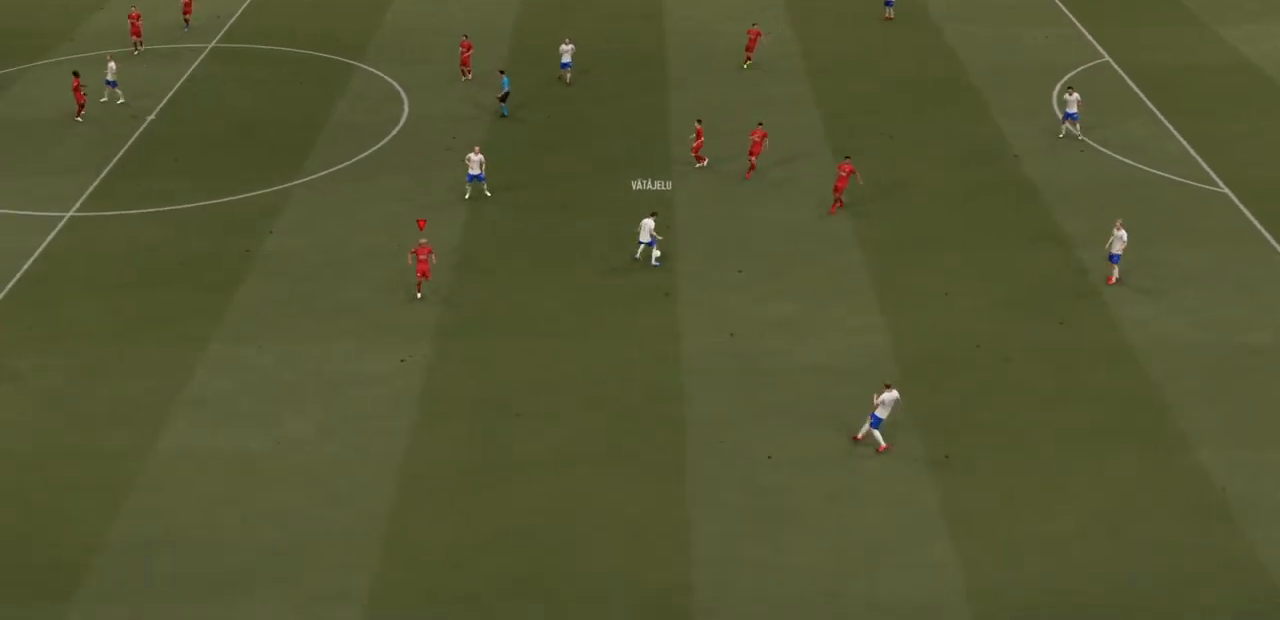
{"buttons": [], "left_stick": "center", "right_stick": "center", "events": []}
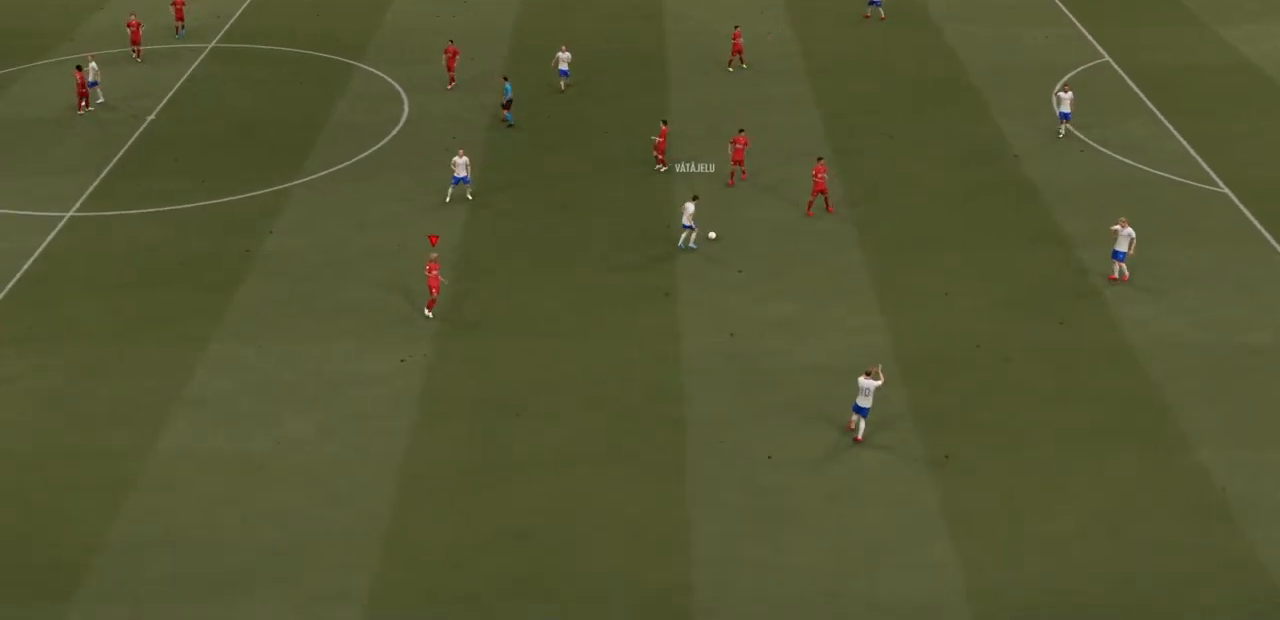
{"buttons": [], "left_stick": "center", "right_stick": "center", "events": [[33, "R1", "down"], [66, "L1", "down"], [300, "L1", "up"], [300, "R1", "up"]]}
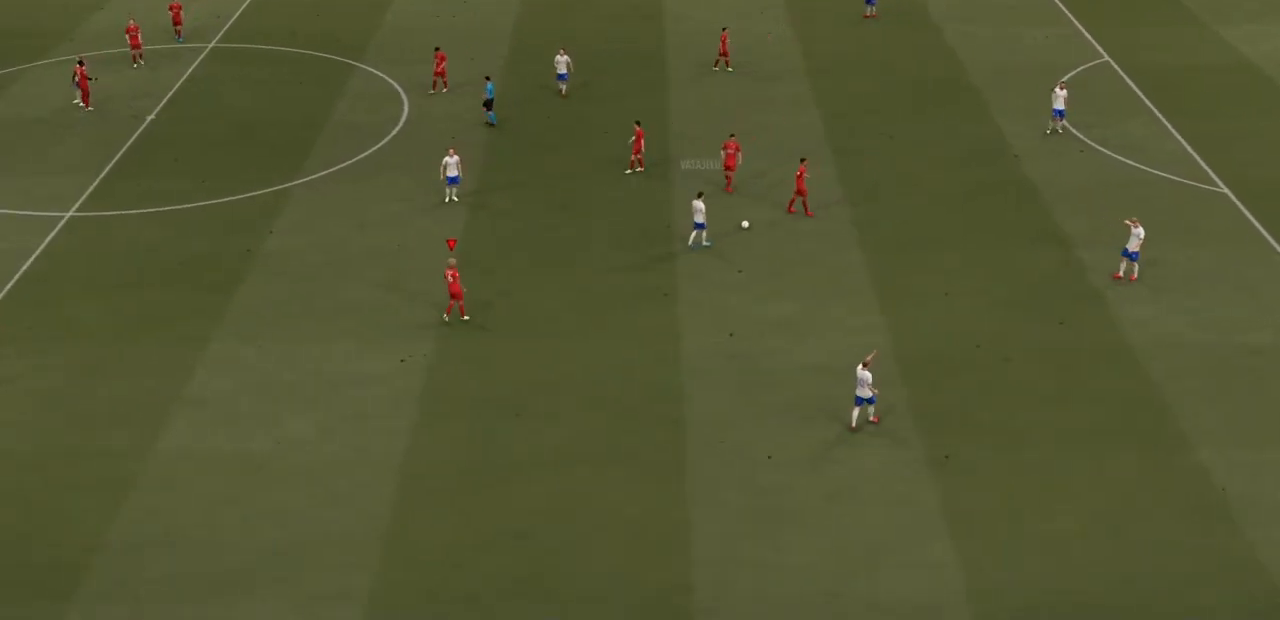
{"buttons": [], "left_stick": "center", "right_stick": "center", "events": []}
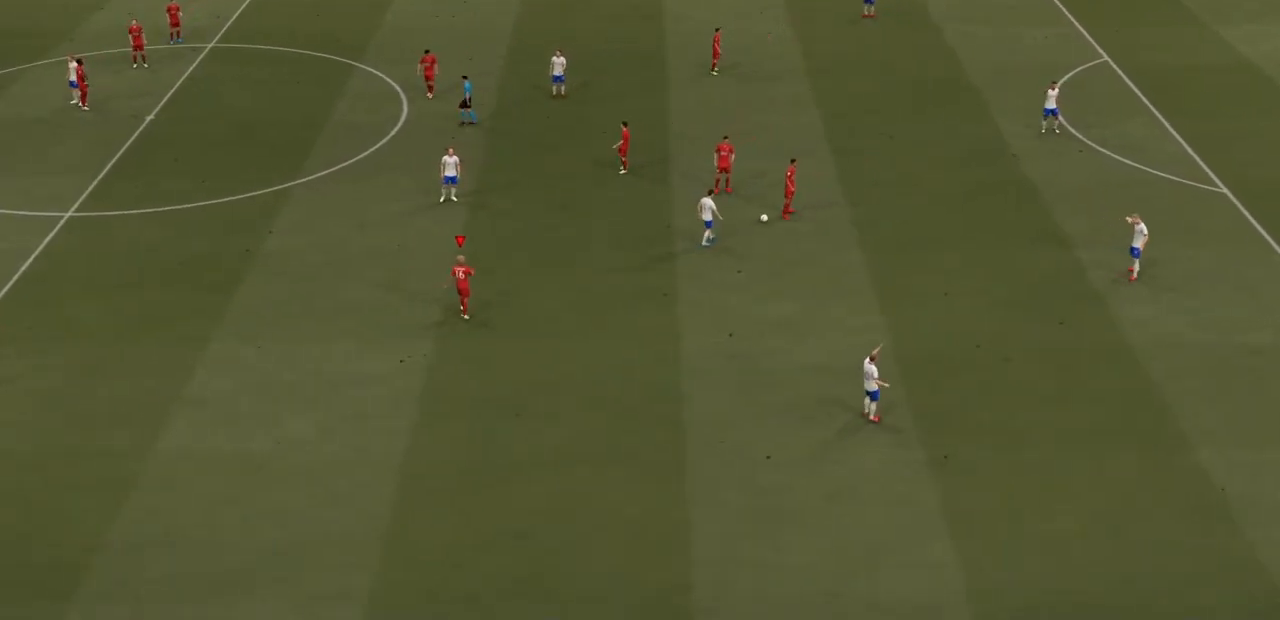
{"buttons": [], "left_stick": "center", "right_stick": "center", "events": [[134, "CROSS", "down"], [501, "CROSS", "up"]]}
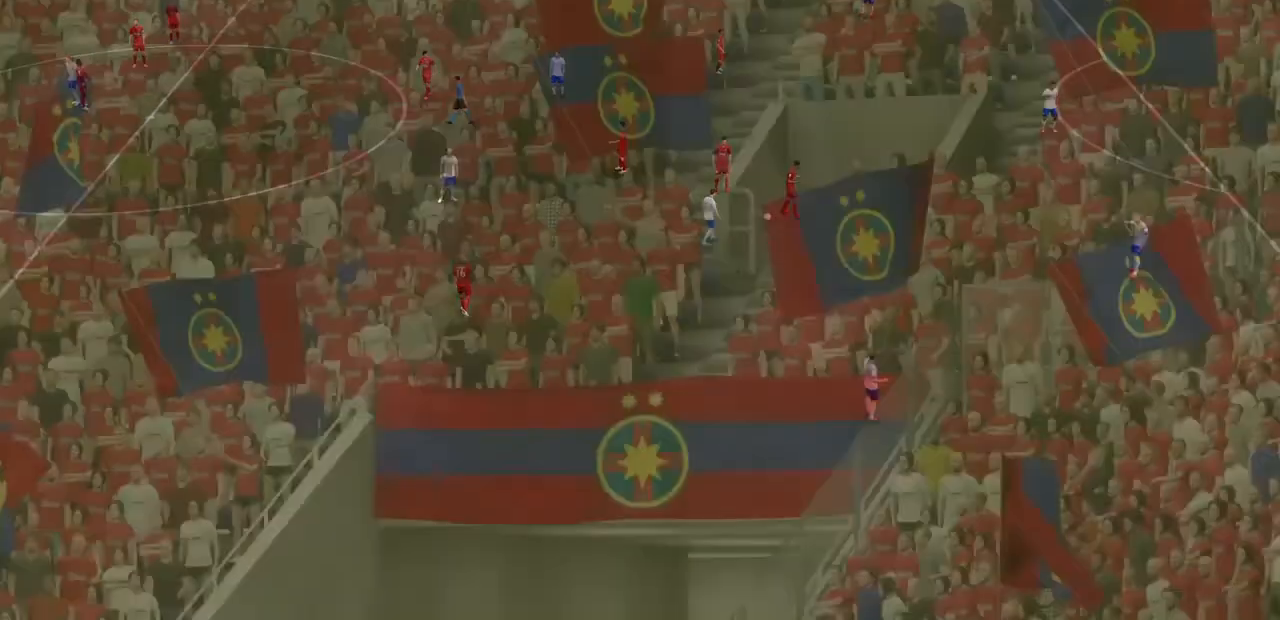
{"buttons": [], "left_stick": "center", "right_stick": "center", "events": [[200, "CROSS", "down"], [367, "CROSS", "up"]]}
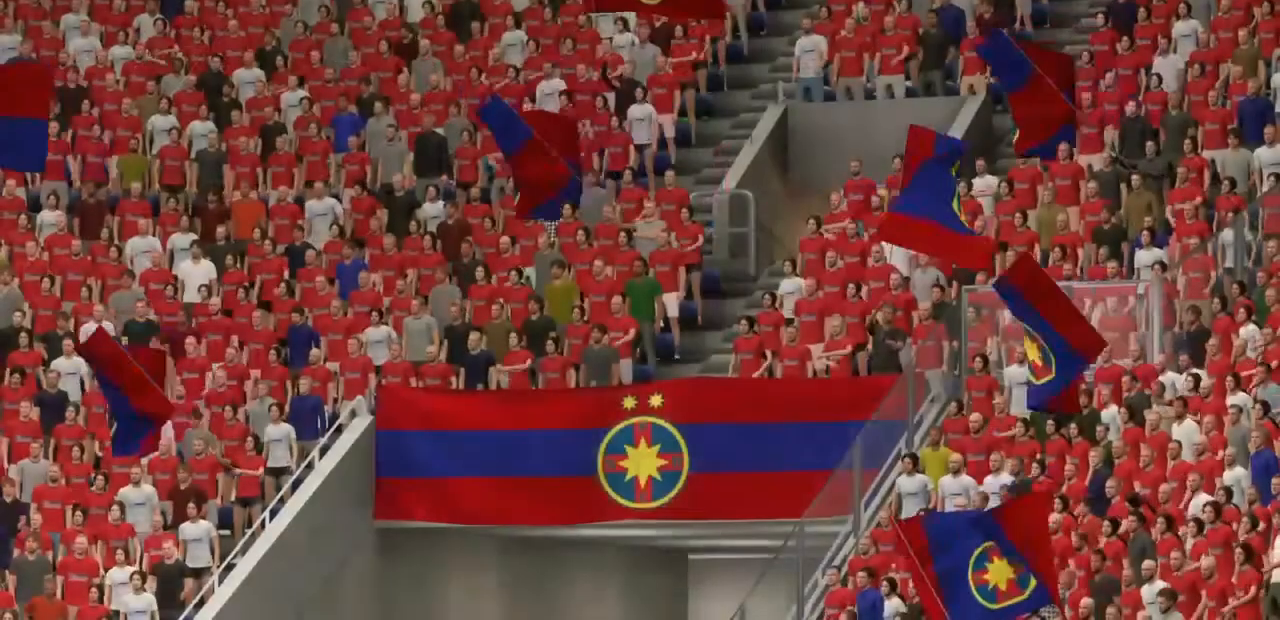
{"buttons": ["CROSS"], "left_stick": "center", "right_stick": "center", "events": [[66, "CROSS", "down"], [300, "CROSS", "up"], [467, "CROSS", "down"]]}
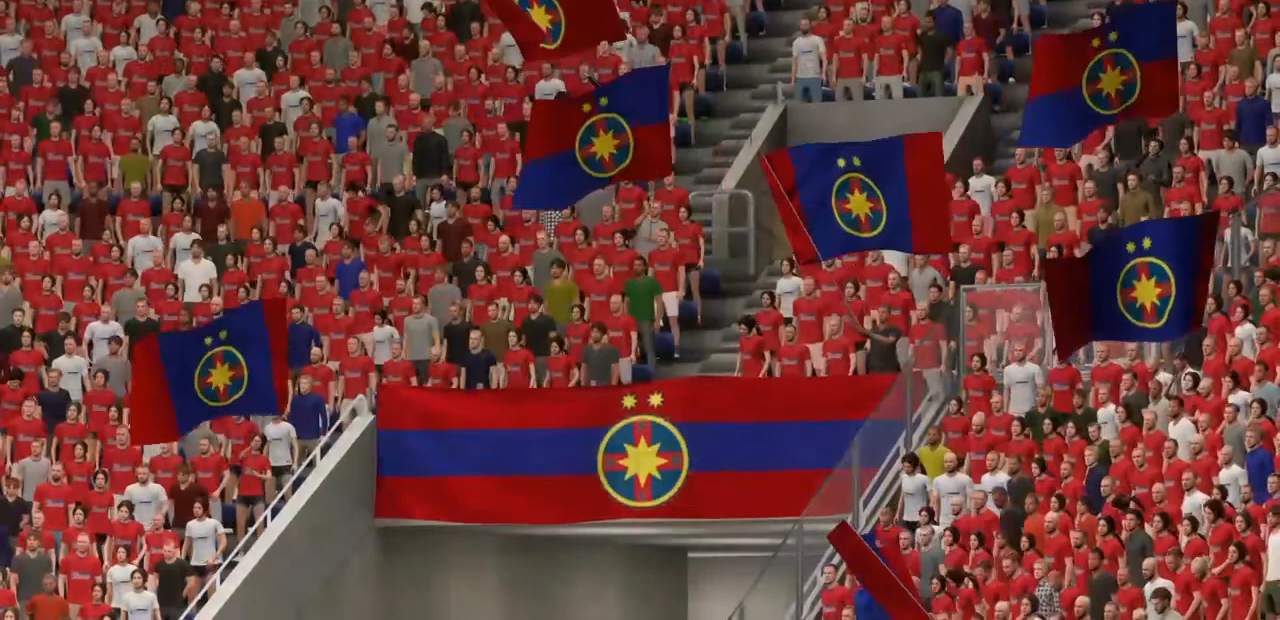
{"buttons": [], "left_stick": "center", "right_stick": "center", "events": [[167, "CROSS", "up"], [334, "CROSS", "down"], [500, "CROSS", "up"]]}
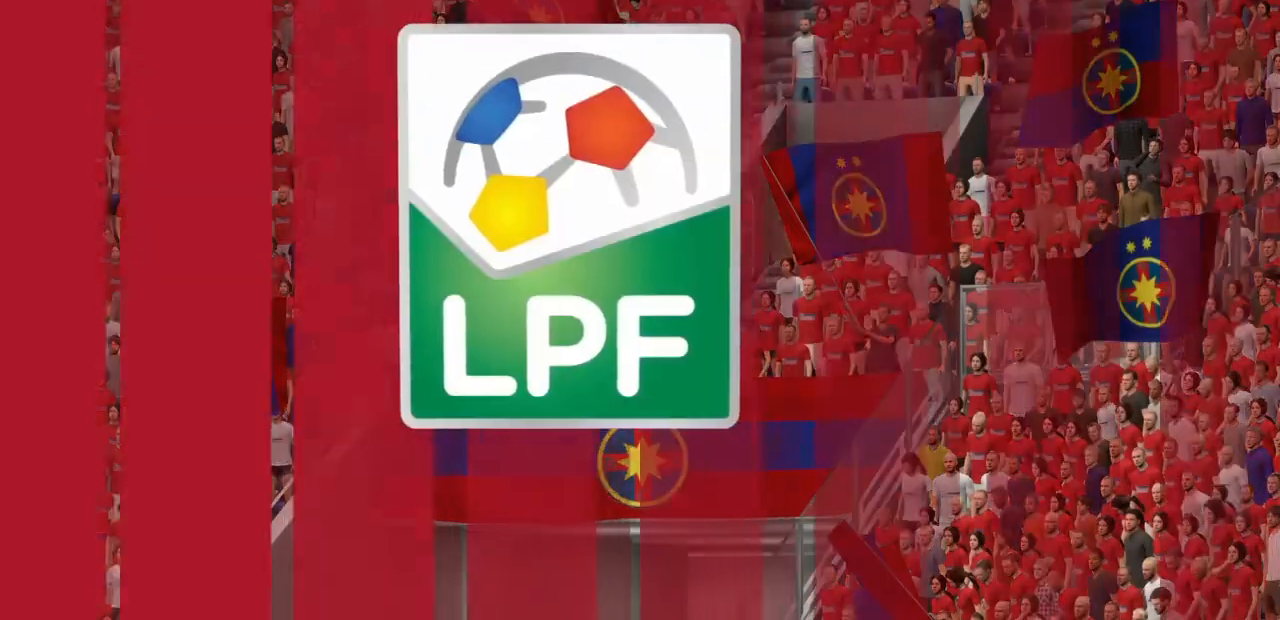
{"buttons": [], "left_stick": "center", "right_stick": "center", "events": []}
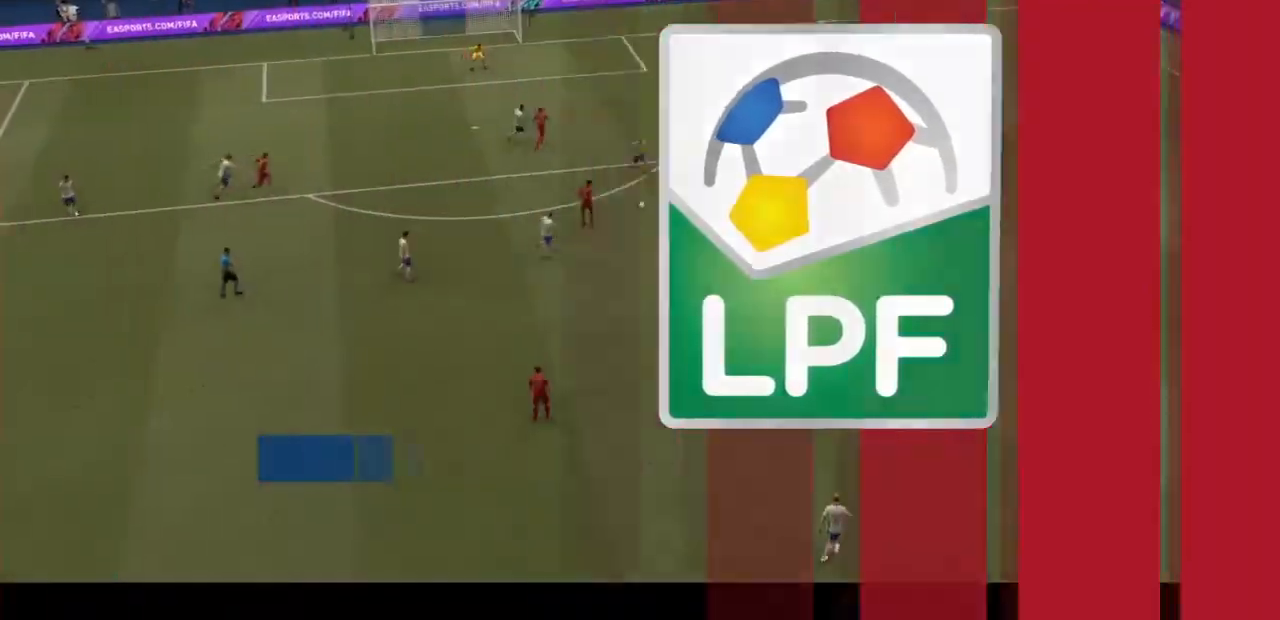
{"buttons": [], "left_stick": "center", "right_stick": "center", "events": []}
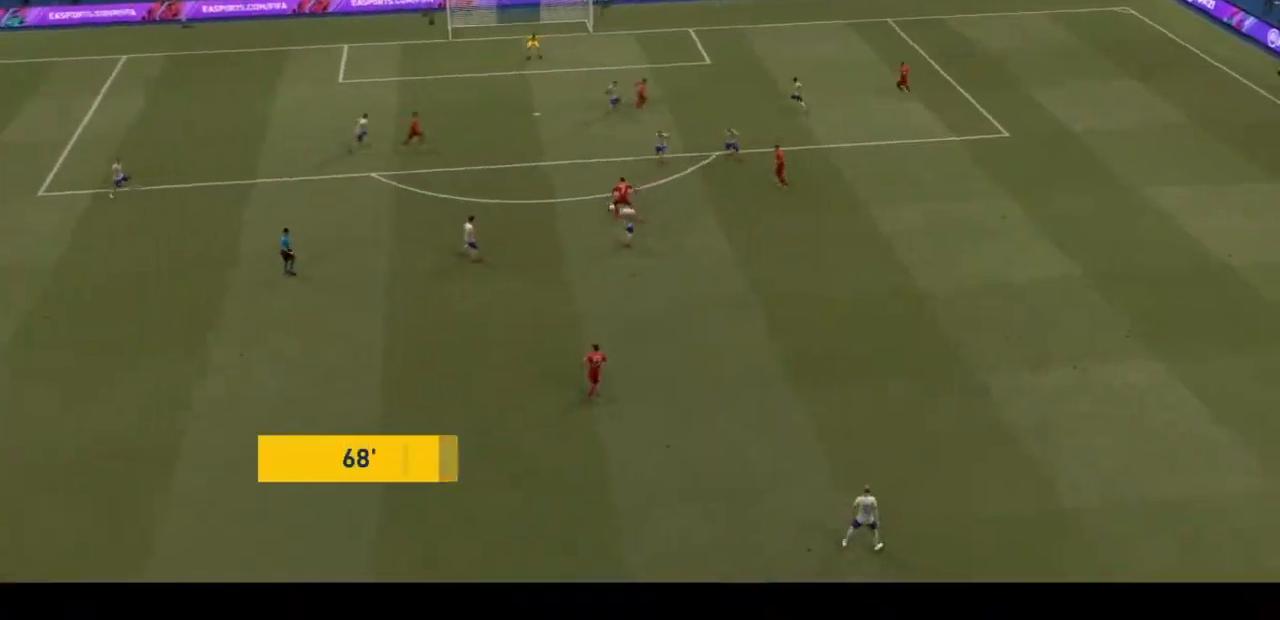
{"buttons": [], "left_stick": "center", "right_stick": "center", "events": []}
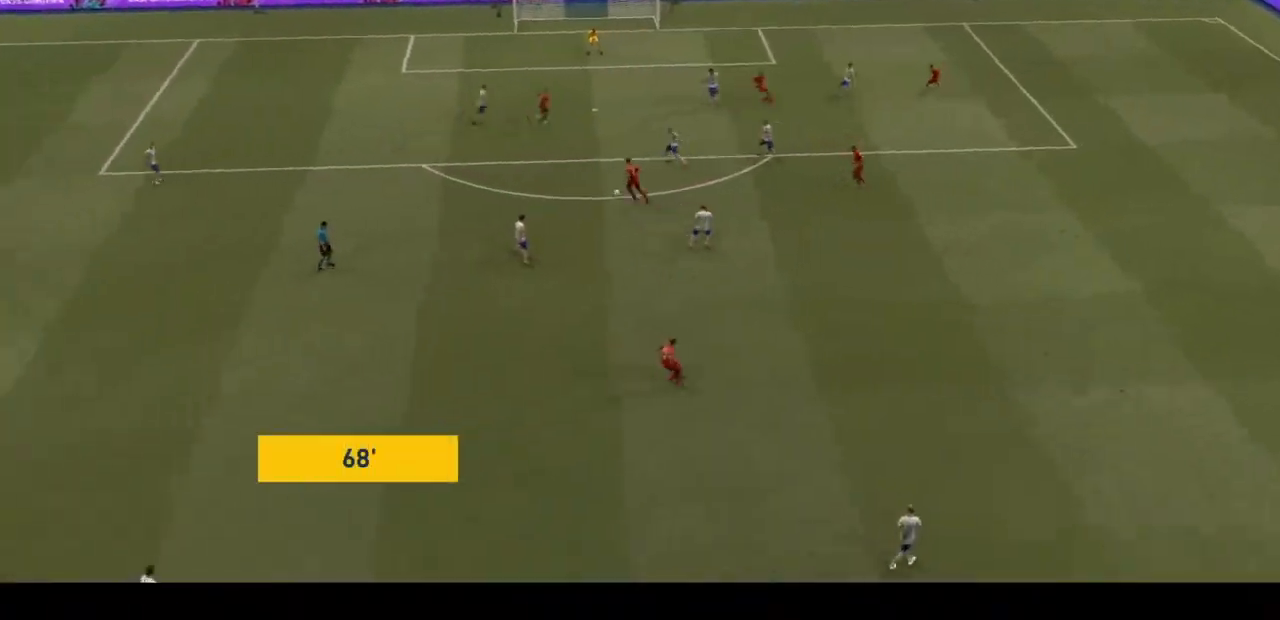
{"buttons": ["CROSS"], "left_stick": "center", "right_stick": "center", "events": [[367, "CROSS", "down"]]}
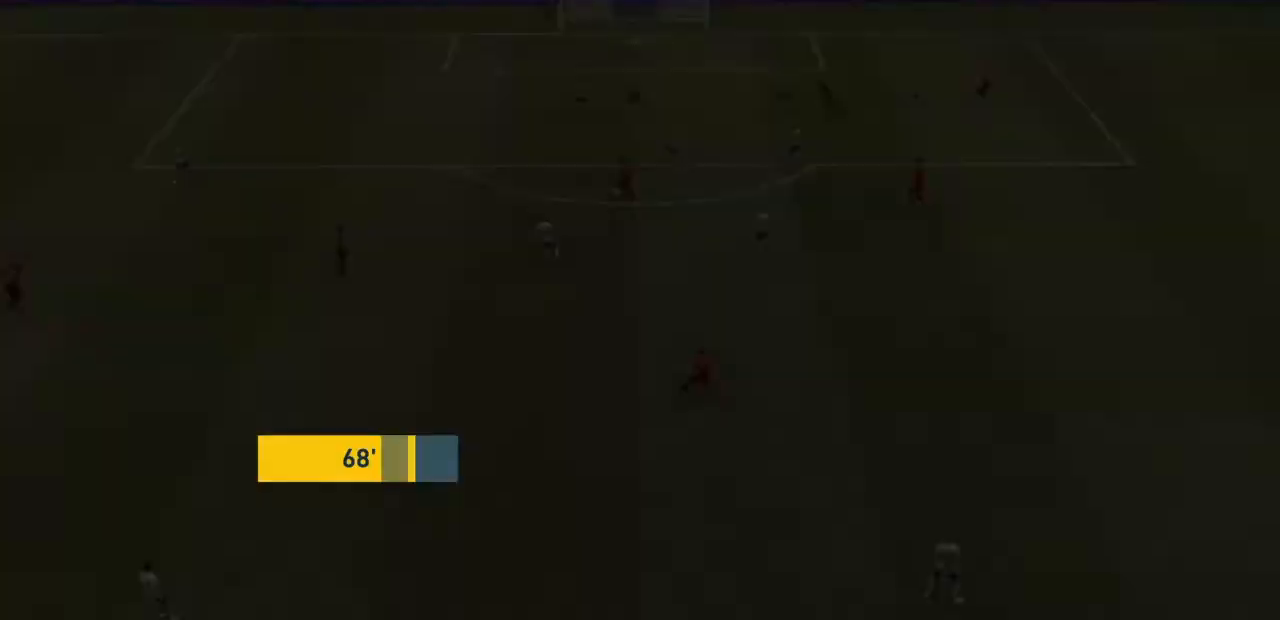
{"buttons": [], "left_stick": "center", "right_stick": "center", "events": [[33, "CROSS", "up"]]}
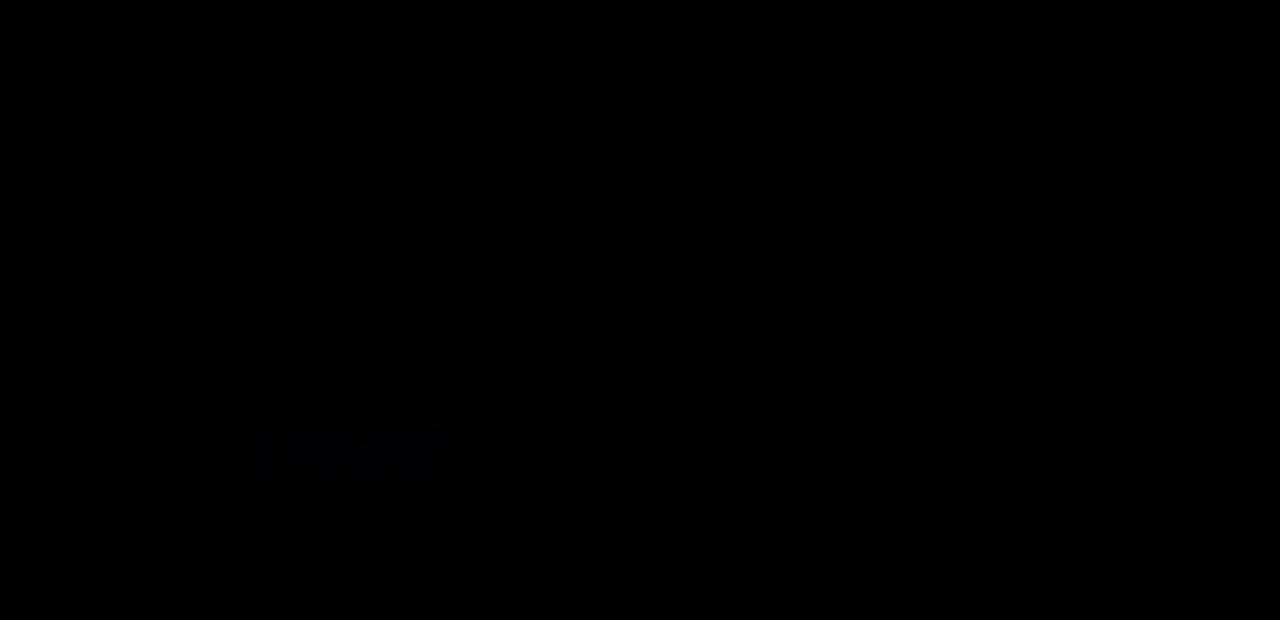
{"buttons": [], "left_stick": "center", "right_stick": "center", "events": []}